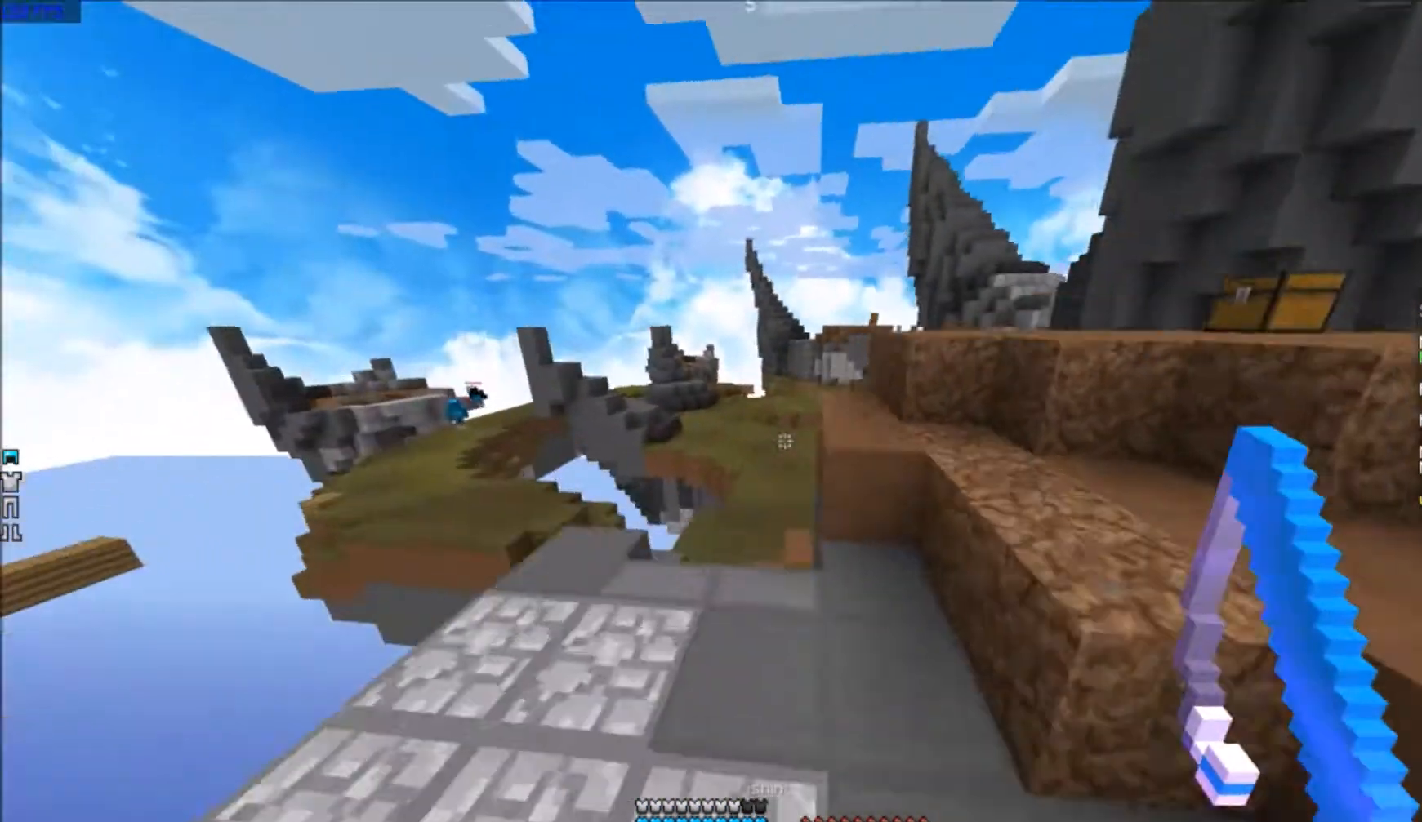
Gameplay with keyboard; each line is a JSON object with the keys held at the frame after it. "events" lists presses ("down") and releases ("up") of "a", "d", "s" and "w" between this image and that frame as [ms after this image, input, new state], when the widget could be followed in between. No other keys are recorded. Mouse input is not recorded.
{"keys": ["w"], "events": []}
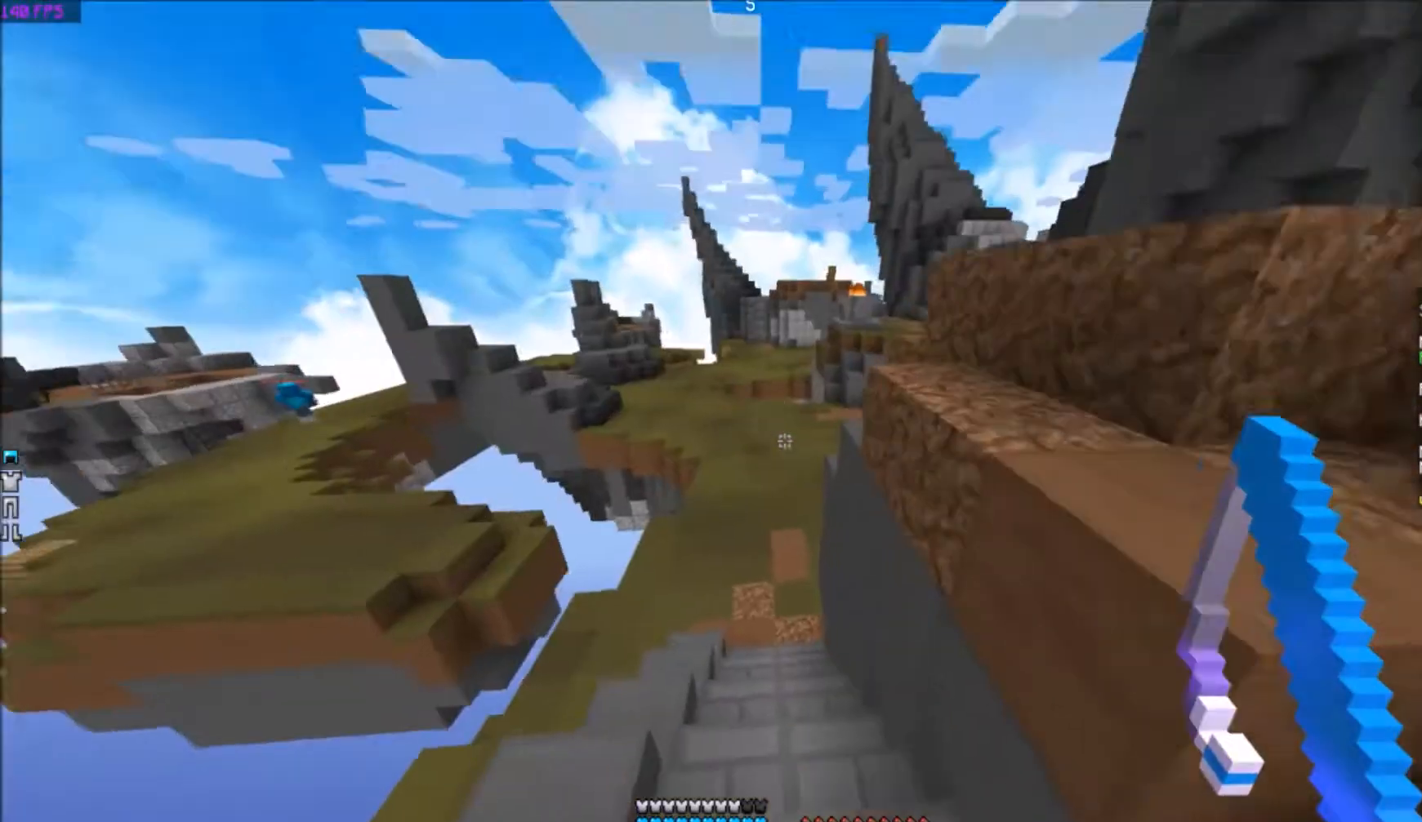
{"keys": ["w"], "events": []}
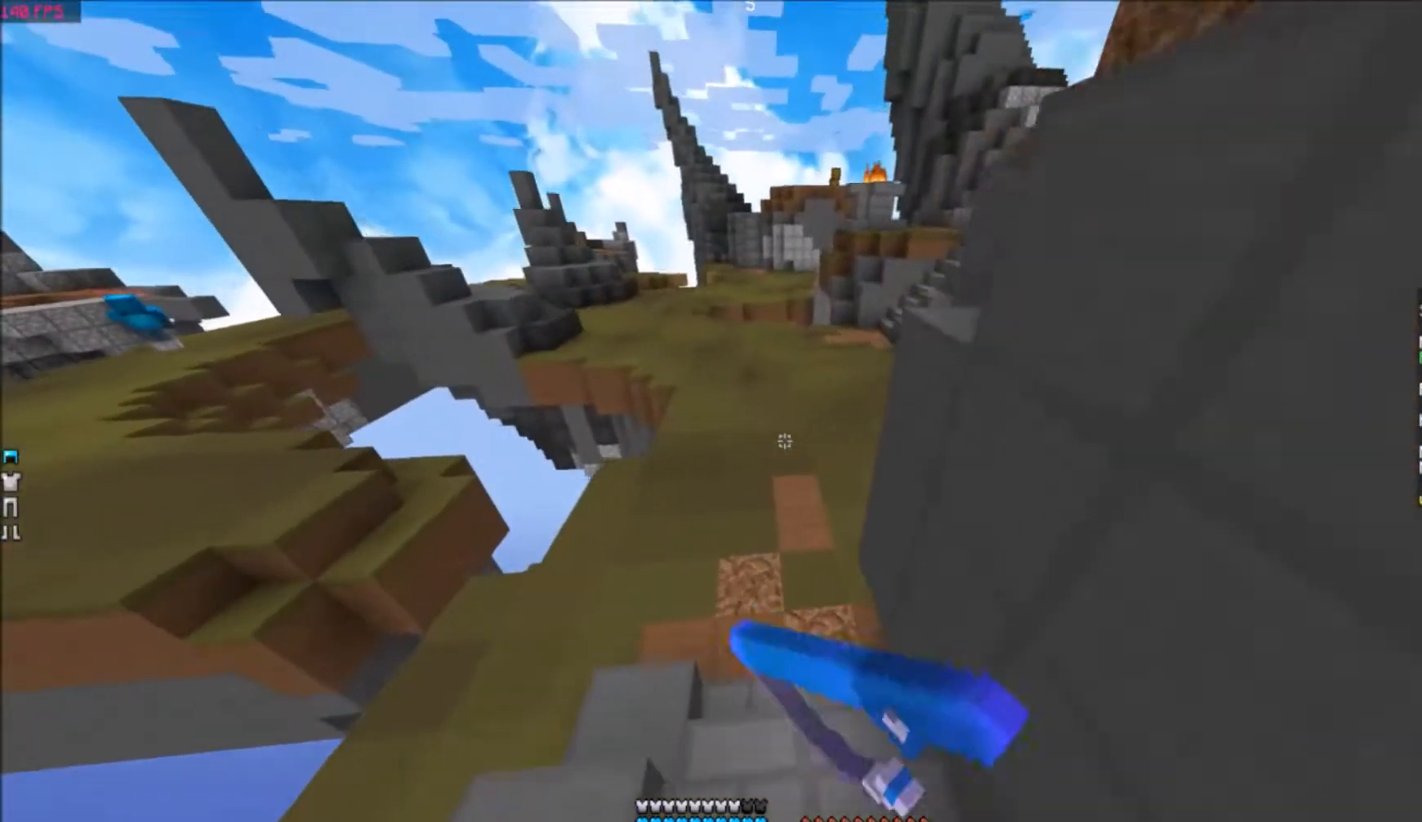
{"keys": ["w"], "events": []}
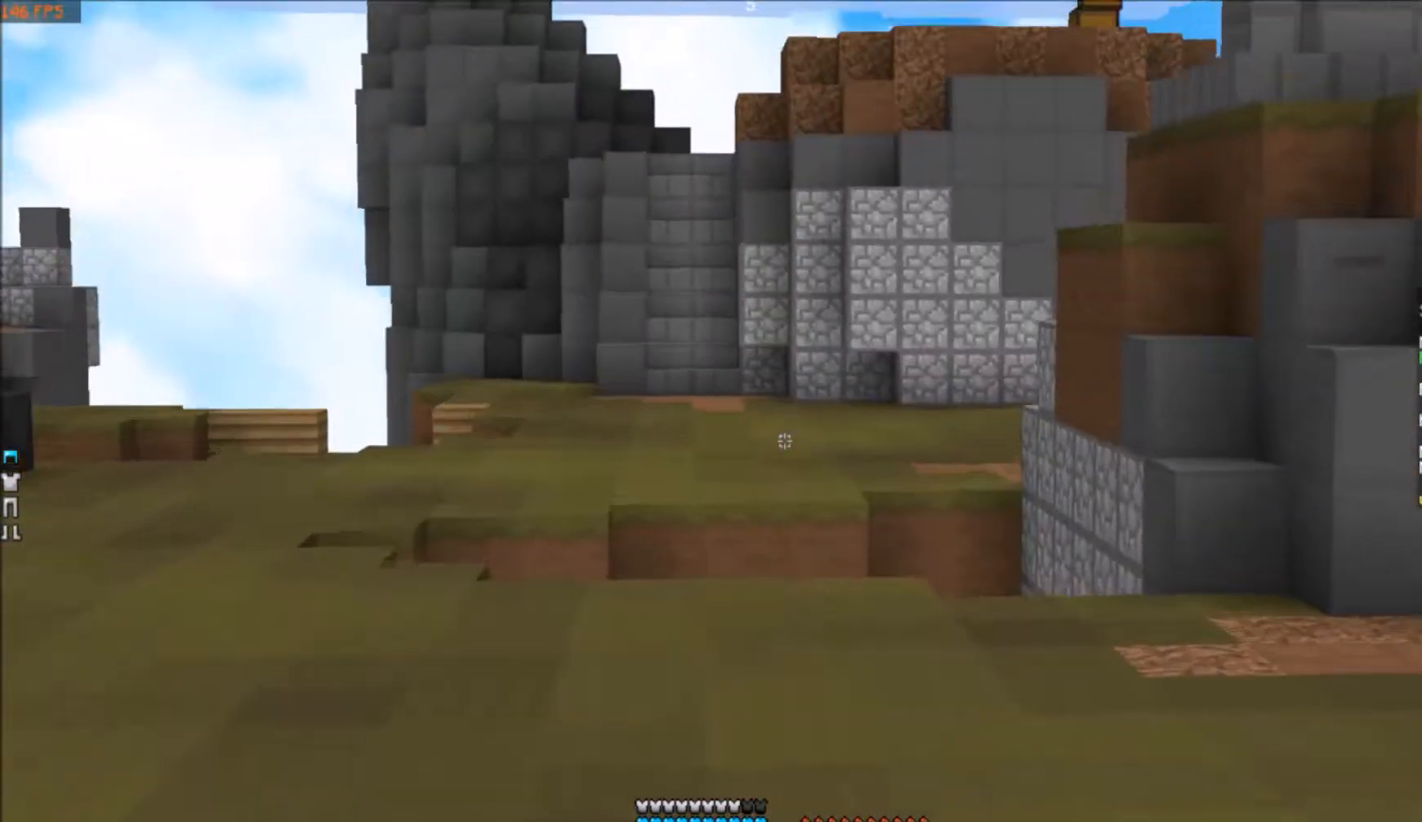
{"keys": ["w"], "events": []}
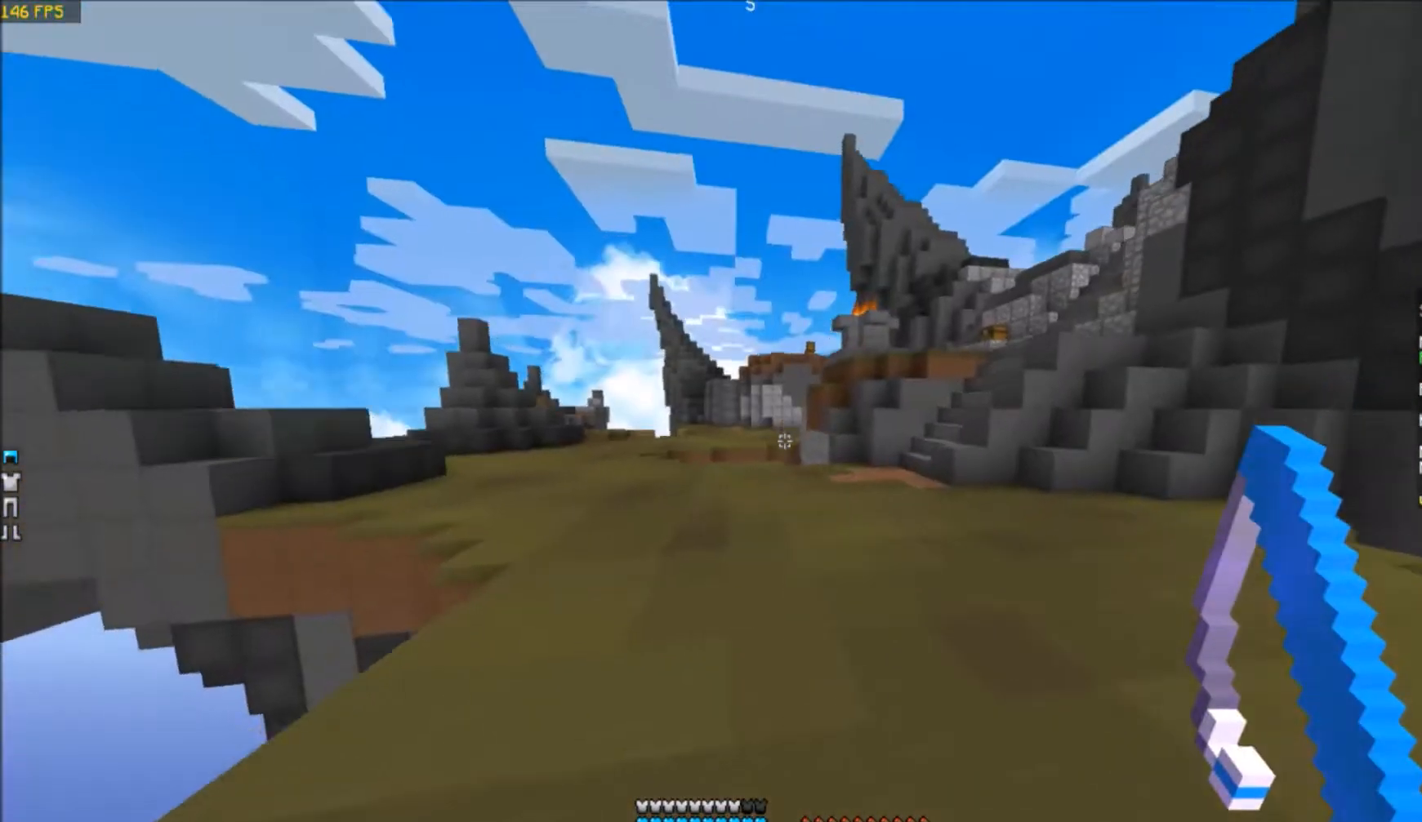
{"keys": ["w"], "events": []}
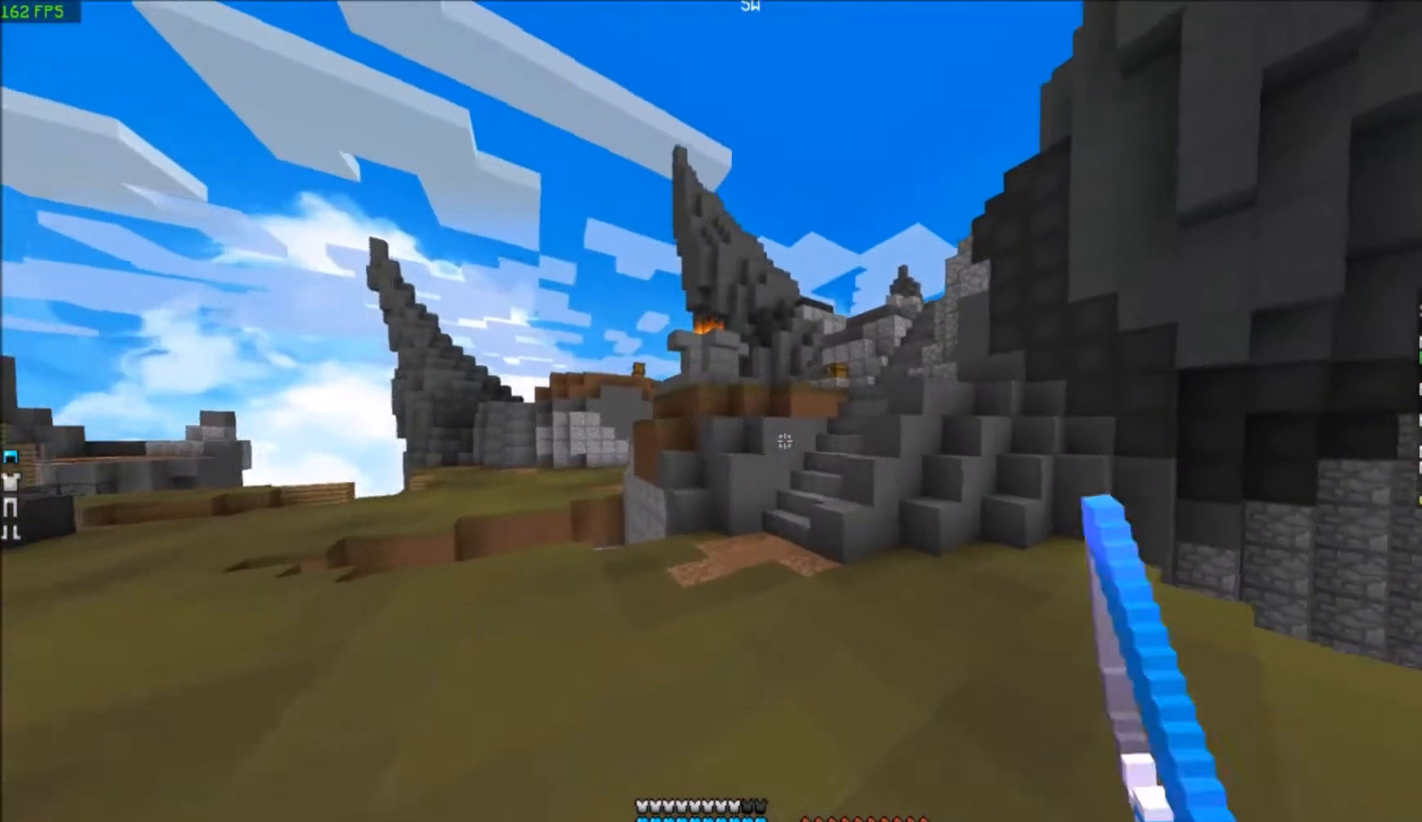
{"keys": ["a", "w"], "events": [[501, "a", "down"]]}
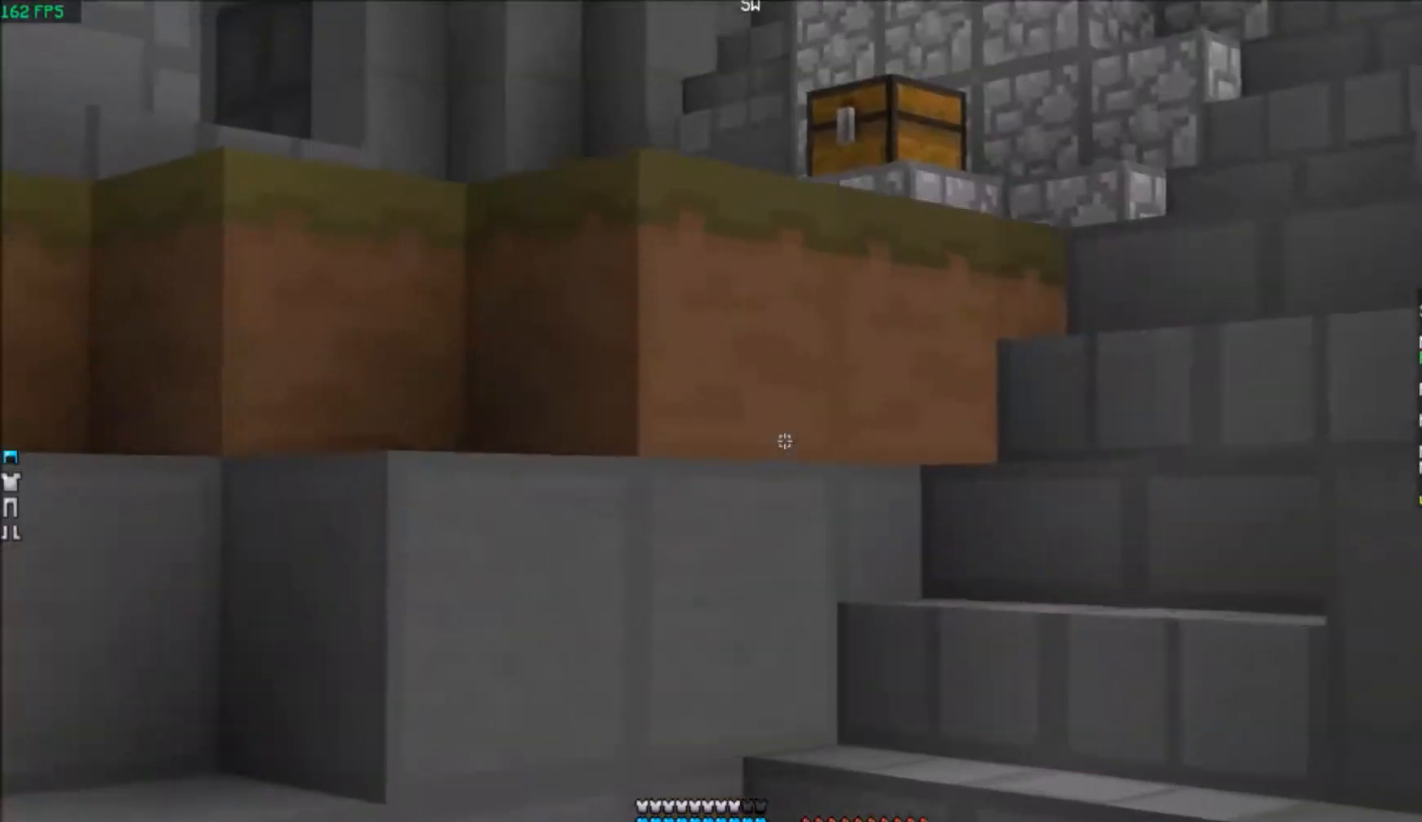
{"keys": ["w"], "events": [[400, "a", "up"]]}
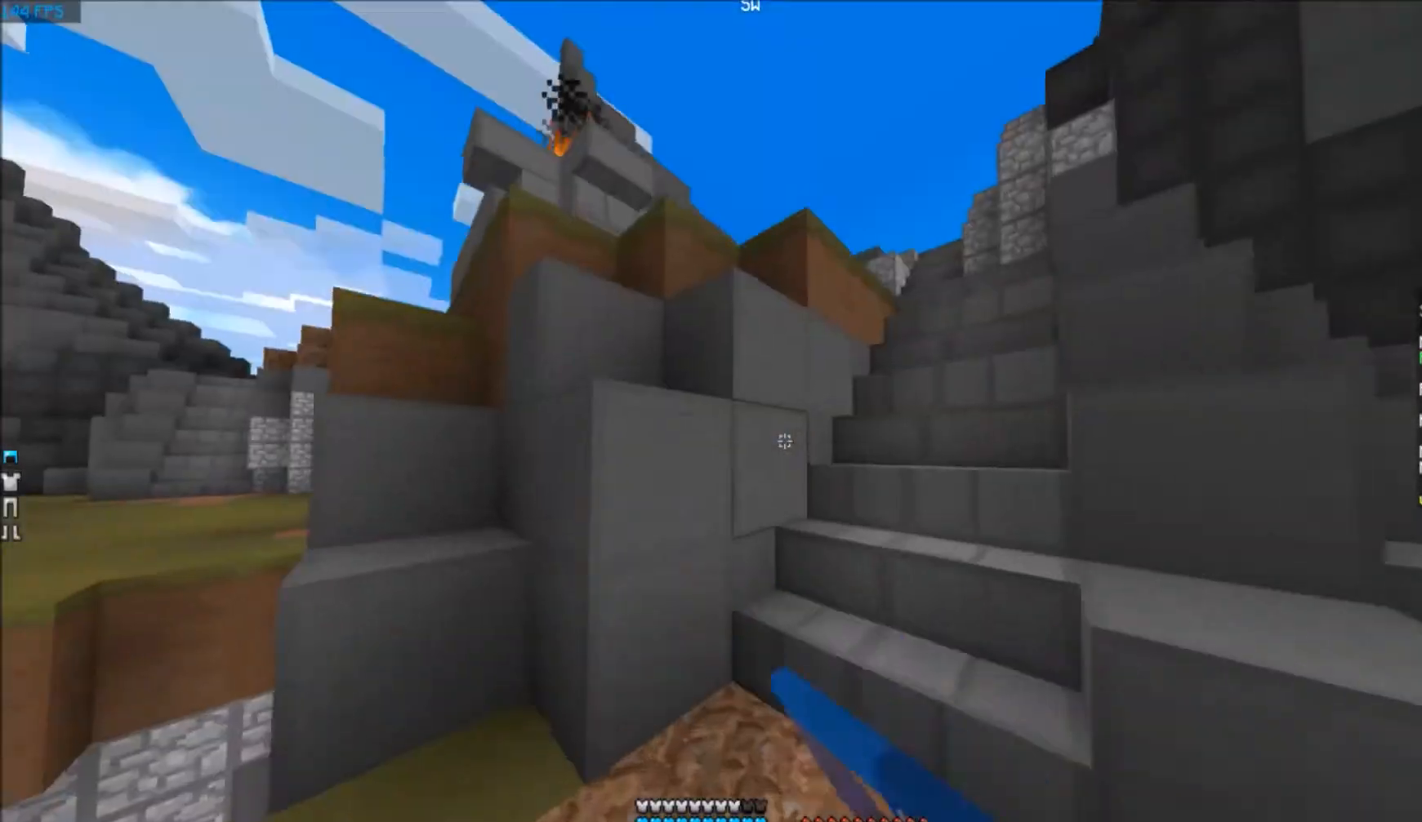
{"keys": ["w"], "events": []}
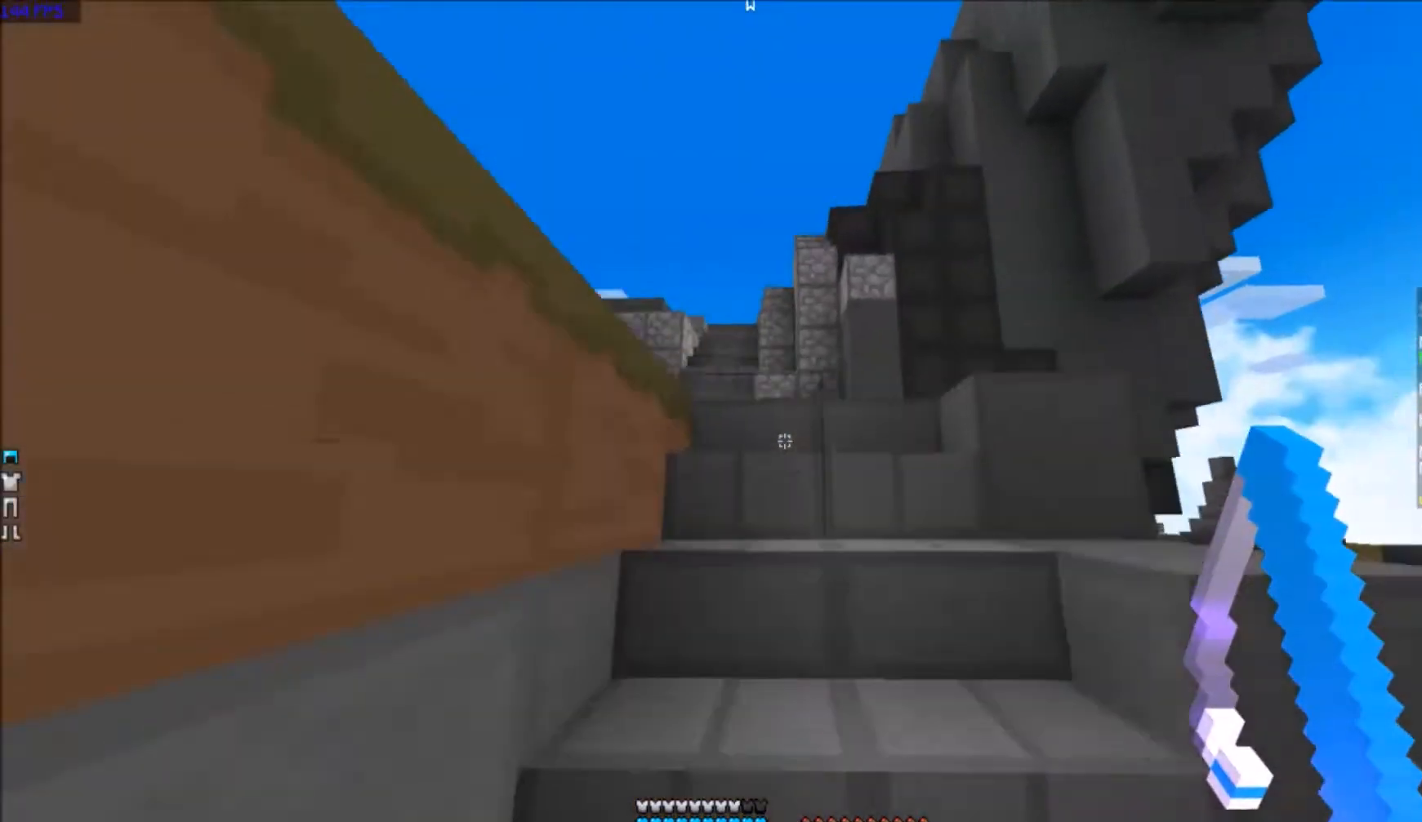
{"keys": ["a", "w"], "events": [[400, "a", "down"]]}